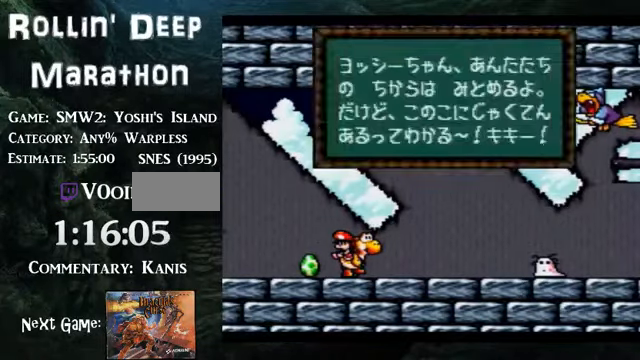
Gameplay with a controller (Nintendo layout); each line is a JSON object with the inputs held at the frame after it. "events" lists button and stick changes between this image and that frame as [ms after this image, input, new state], when the widget could be followed in between. Not read: L3 R3.
{"buttons": ["A"], "events": [[34, "DPAD_DOWN", "down"], [134, "A", "down"], [134, "DPAD_DOWN", "up"], [201, "DPAD_DOWN", "down"], [268, "DPAD_DOWN", "up"], [335, "A", "up"], [335, "DPAD_DOWN", "down"], [436, "DPAD_DOWN", "up"], [469, "A", "down"]]}
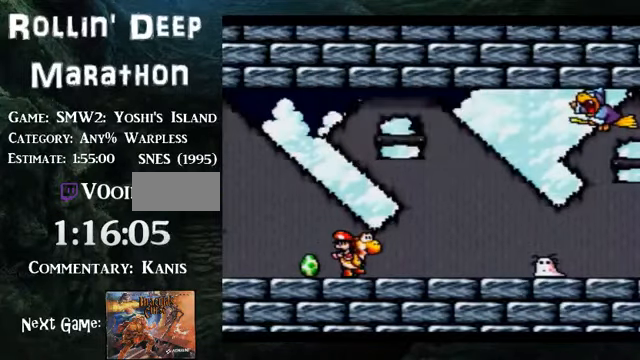
{"buttons": ["A", "DPAD_DOWN"], "events": [[33, "DPAD_DOWN", "down"], [268, "DPAD_DOWN", "up"], [335, "DPAD_DOWN", "down"]]}
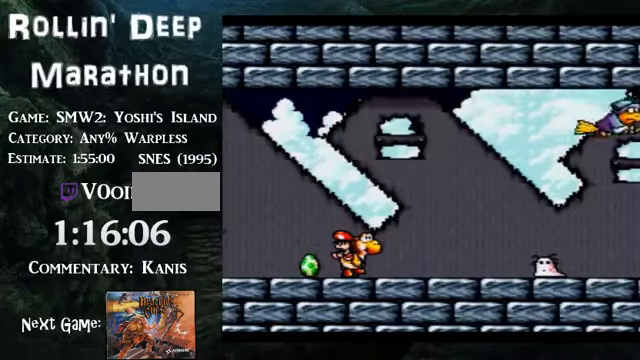
{"buttons": ["A", "DPAD_DOWN"], "events": []}
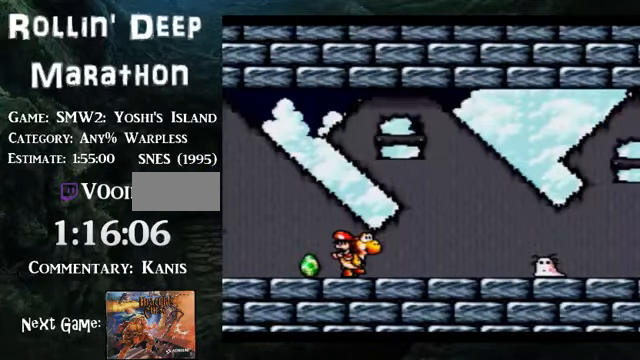
{"buttons": ["A", "DPAD_DOWN"], "events": [[67, "DPAD_DOWN", "up"], [134, "DPAD_DOWN", "down"], [235, "DPAD_DOWN", "up"], [335, "DPAD_DOWN", "down"], [435, "DPAD_DOWN", "up"], [469, "DPAD_DOWN", "down"]]}
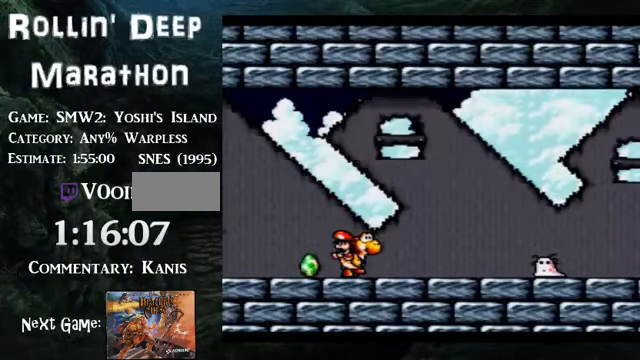
{"buttons": ["A", "DPAD_DOWN"], "events": [[67, "DPAD_DOWN", "up"], [134, "DPAD_DOWN", "down"], [235, "DPAD_DOWN", "up"], [268, "DPAD_DOWN", "down"], [369, "DPAD_DOWN", "up"], [436, "DPAD_DOWN", "down"]]}
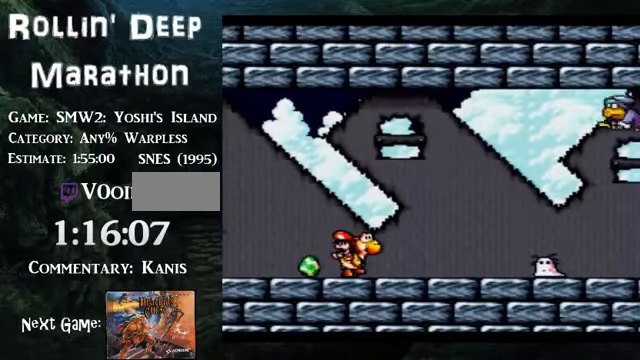
{"buttons": ["A"], "events": [[33, "DPAD_DOWN", "up"], [134, "DPAD_DOWN", "down"], [201, "DPAD_DOWN", "up"], [401, "DPAD_DOWN", "down"], [502, "DPAD_DOWN", "up"]]}
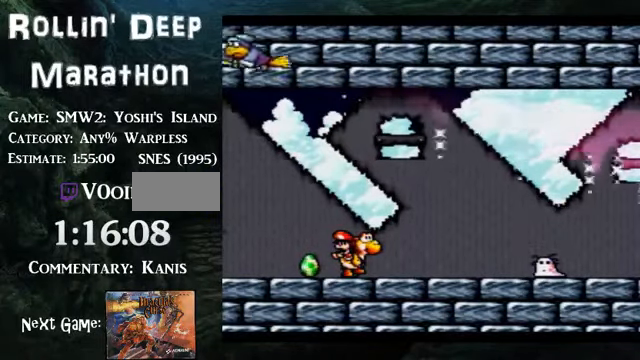
{"buttons": ["A"], "events": [[67, "DPAD_DOWN", "down"], [134, "DPAD_DOWN", "up"], [234, "DPAD_DOWN", "down"], [301, "DPAD_DOWN", "up"], [368, "DPAD_DOWN", "down"], [502, "DPAD_DOWN", "up"]]}
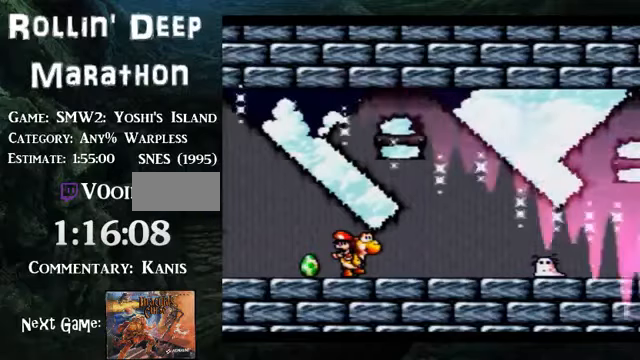
{"buttons": ["A"], "events": [[33, "DPAD_DOWN", "down"], [502, "DPAD_DOWN", "up"]]}
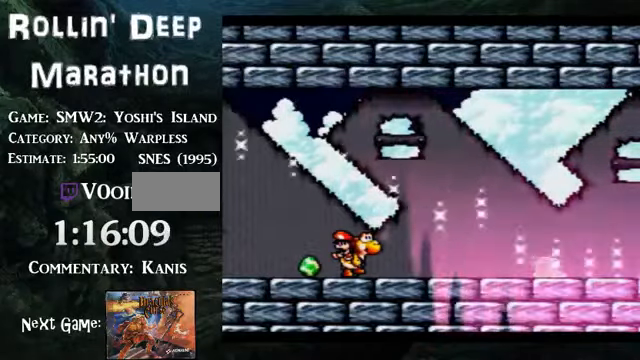
{"buttons": ["A", "DPAD_DOWN"], "events": [[34, "DPAD_DOWN", "down"], [134, "DPAD_DOWN", "up"], [201, "DPAD_DOWN", "down"], [268, "DPAD_DOWN", "up"], [369, "DPAD_DOWN", "down"], [469, "DPAD_DOWN", "up"], [502, "DPAD_DOWN", "down"]]}
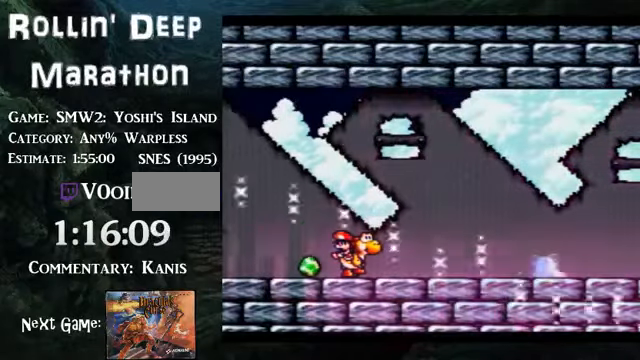
{"buttons": ["A", "DPAD_DOWN"], "events": [[134, "DPAD_DOWN", "up"], [168, "DPAD_DOWN", "down"], [235, "DPAD_DOWN", "up"], [335, "DPAD_DOWN", "down"], [402, "DPAD_DOWN", "up"], [503, "DPAD_DOWN", "down"]]}
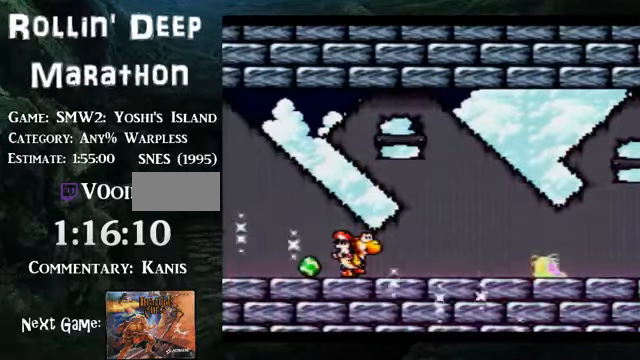
{"buttons": ["A", "DPAD_DOWN"], "events": [[234, "DPAD_DOWN", "up"], [301, "DPAD_DOWN", "down"], [401, "DPAD_DOWN", "up"], [468, "DPAD_DOWN", "down"]]}
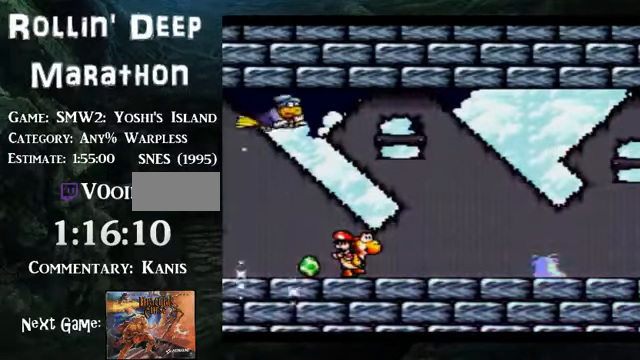
{"buttons": ["A", "DPAD_DOWN"], "events": [[33, "DPAD_DOWN", "up"], [134, "DPAD_DOWN", "down"]]}
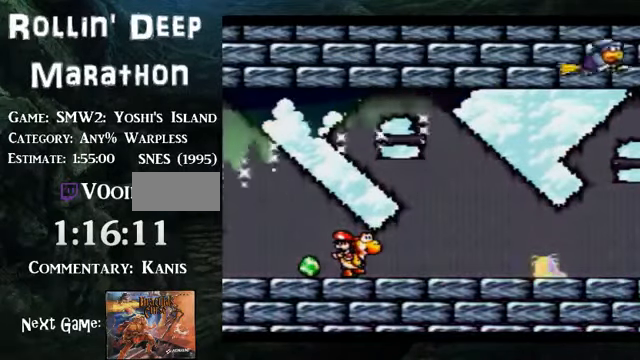
{"buttons": ["A", "DPAD_DOWN"], "events": [[201, "DPAD_DOWN", "up"], [268, "DPAD_DOWN", "down"], [335, "DPAD_DOWN", "up"], [435, "DPAD_DOWN", "down"]]}
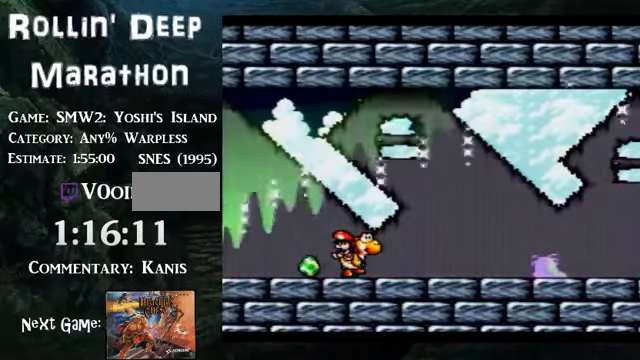
{"buttons": ["A", "DPAD_DOWN"], "events": [[33, "DPAD_DOWN", "up"], [134, "DPAD_DOWN", "down"]]}
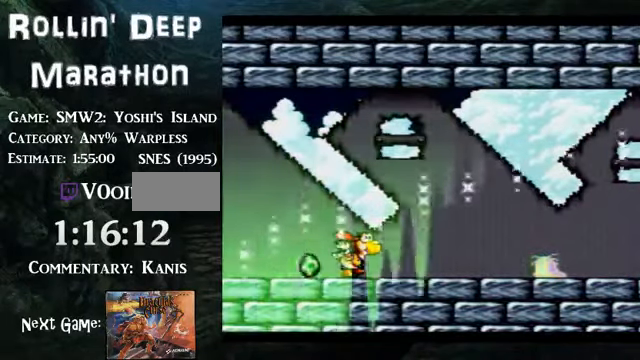
{"buttons": ["A", "DPAD_DOWN"], "events": [[201, "DPAD_DOWN", "up"], [268, "DPAD_DOWN", "down"], [368, "DPAD_DOWN", "up"], [469, "DPAD_DOWN", "down"]]}
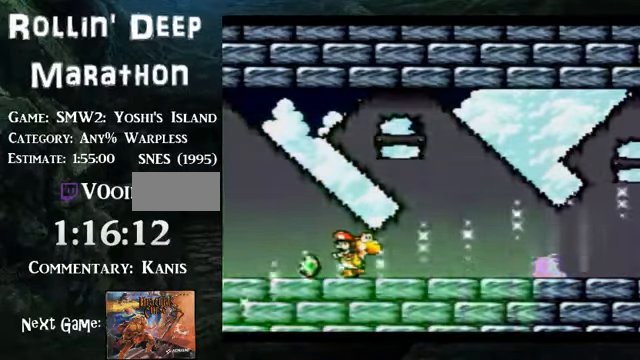
{"buttons": ["A", "DPAD_DOWN"], "events": [[34, "DPAD_DOWN", "up"], [101, "DPAD_DOWN", "down"], [201, "DPAD_DOWN", "up"], [268, "DPAD_DOWN", "down"]]}
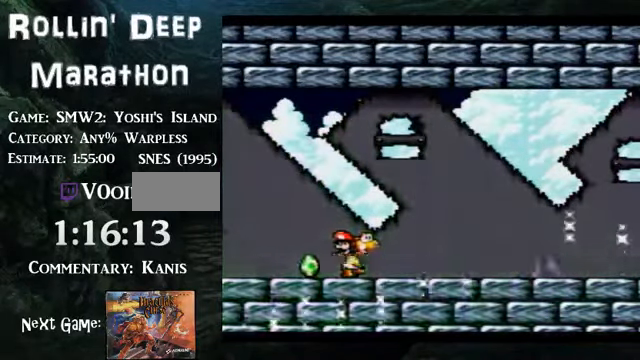
{"buttons": ["A", "DPAD_DOWN"], "events": [[33, "DPAD_DOWN", "up"], [100, "DPAD_DOWN", "down"], [200, "DPAD_DOWN", "up"], [267, "DPAD_DOWN", "down"]]}
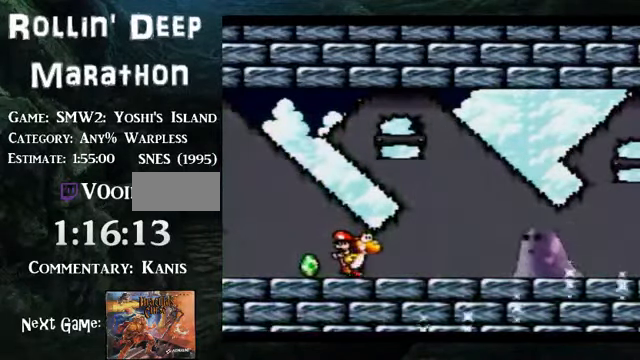
{"buttons": ["DPAD_DOWN"], "events": [[33, "DPAD_DOWN", "up"], [100, "DPAD_DOWN", "down"], [201, "DPAD_DOWN", "up"], [268, "DPAD_DOWN", "down"], [335, "DPAD_DOWN", "up"], [401, "A", "up"], [435, "DPAD_DOWN", "down"]]}
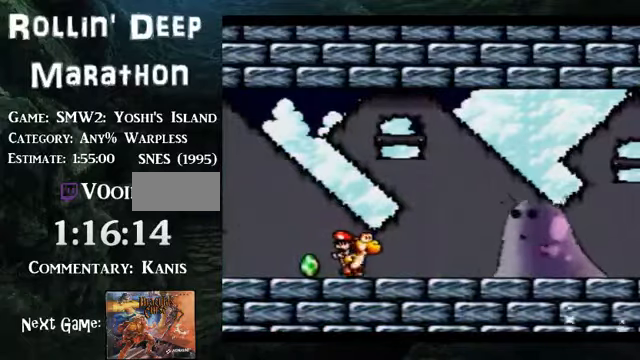
{"buttons": [], "events": [[33, "DPAD_DOWN", "up"], [67, "DPAD_DOWN", "down"], [201, "DPAD_DOWN", "up"]]}
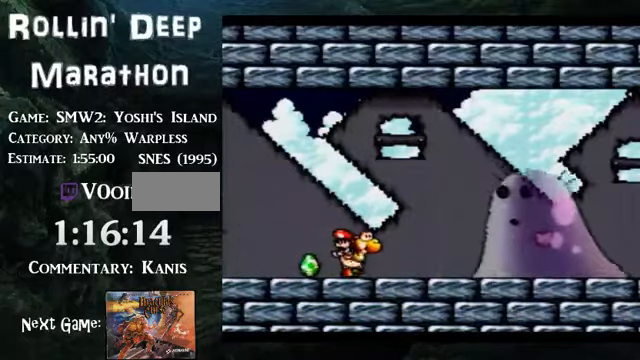
{"buttons": [], "events": []}
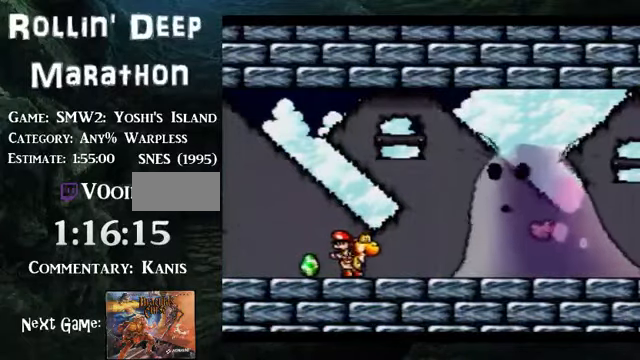
{"buttons": [], "events": []}
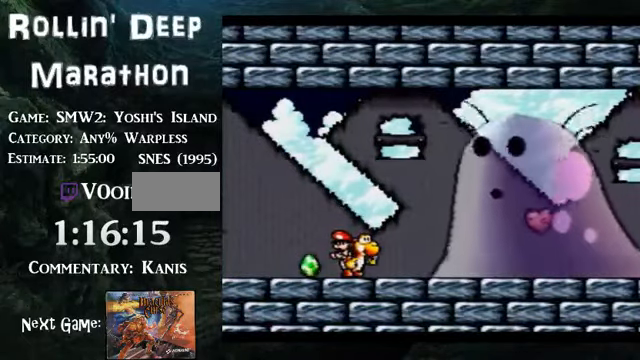
{"buttons": ["DPAD_LEFT"], "events": [[267, "DPAD_LEFT", "down"]]}
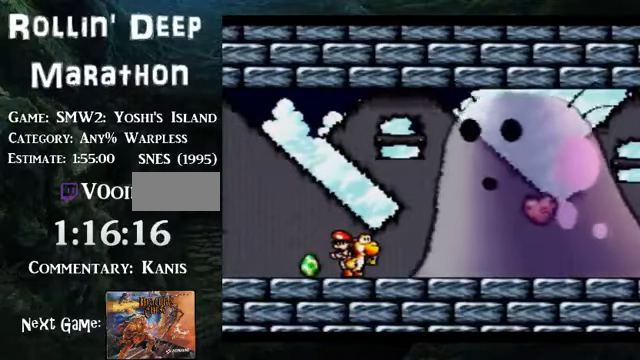
{"buttons": ["DPAD_LEFT"], "events": []}
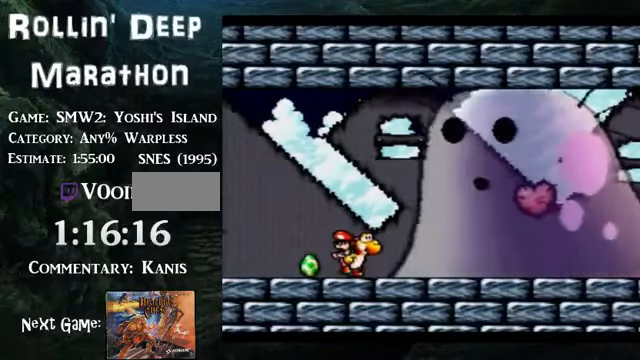
{"buttons": ["DPAD_LEFT"], "events": []}
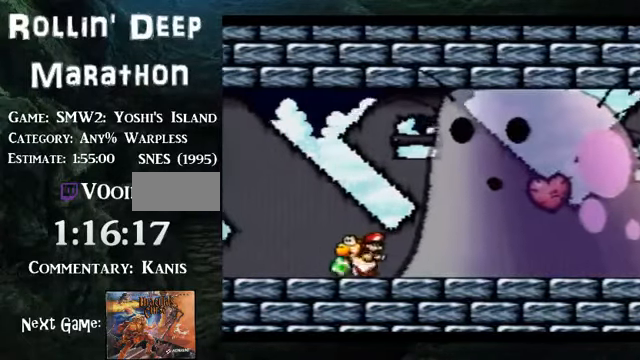
{"buttons": ["DPAD_LEFT"], "events": []}
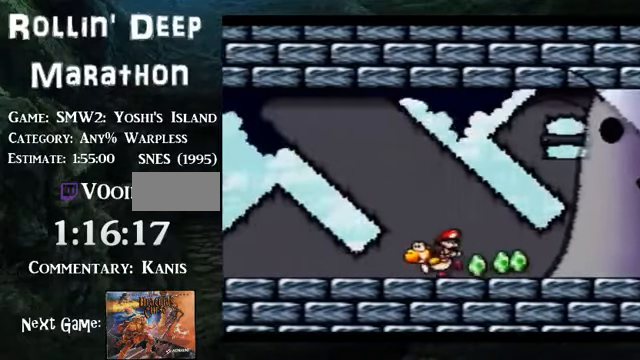
{"buttons": ["DPAD_LEFT"], "events": []}
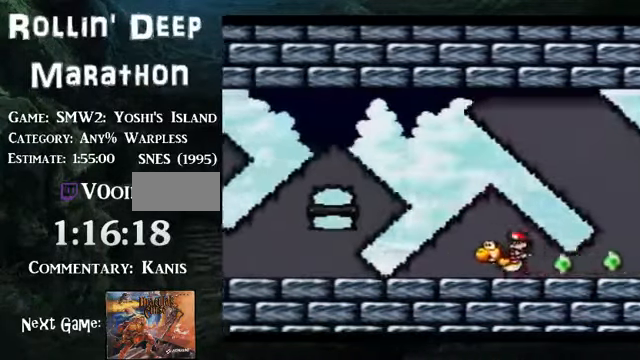
{"buttons": ["DPAD_RIGHT"], "events": [[134, "DPAD_LEFT", "up"], [134, "DPAD_UP", "down"], [167, "DPAD_LEFT", "down"], [167, "DPAD_RIGHT", "down"], [167, "DPAD_UP", "up"], [201, "DPAD_LEFT", "up"], [268, "A", "down"], [301, "A", "up"]]}
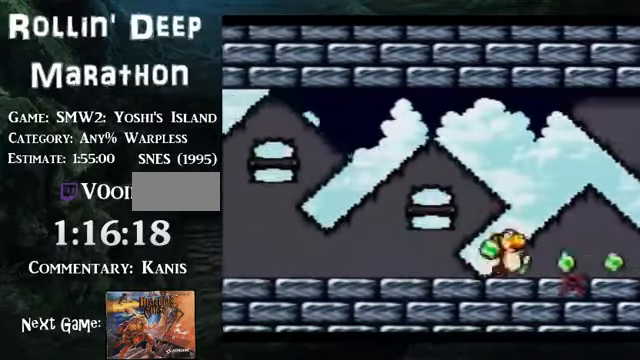
{"buttons": ["DPAD_RIGHT"], "events": []}